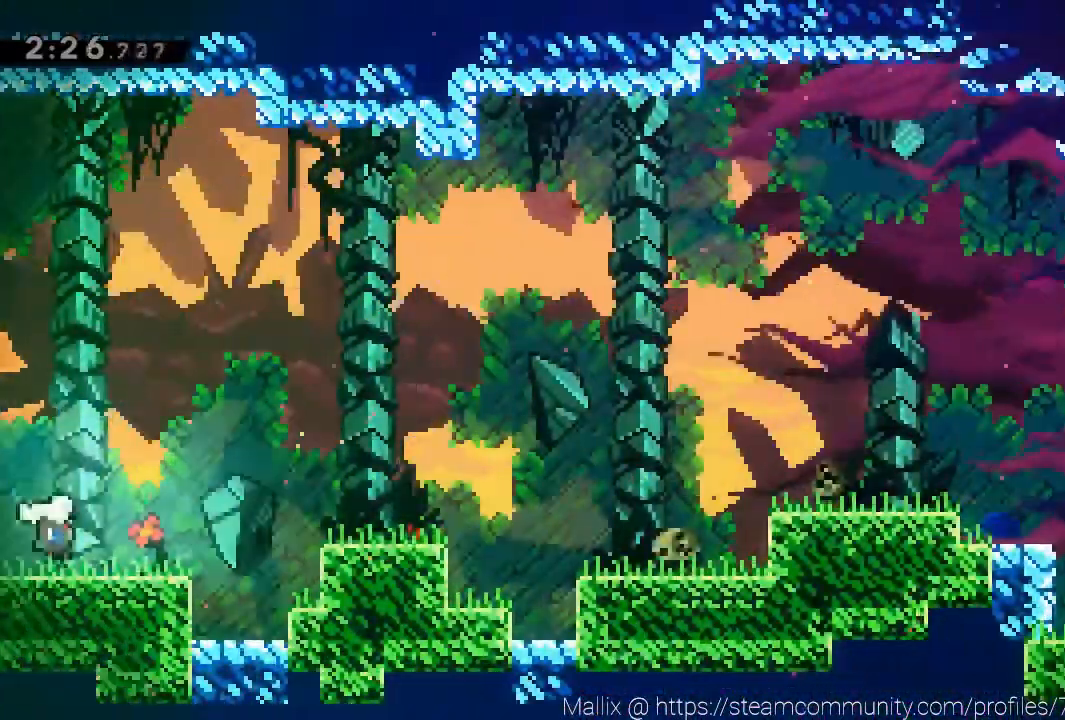
Gameplay with a controller (Xbox layout); each line is a JSON object with the inputs held at the frame after it. "events" lists button and stick changes between this image and that frame as [ms after this image, input, new state], when the widget could be followed in between. Not read: R3 right_stick.
{"buttons": ["A", "X"], "left_stick": "right", "events": [[433, "X", "down"]]}
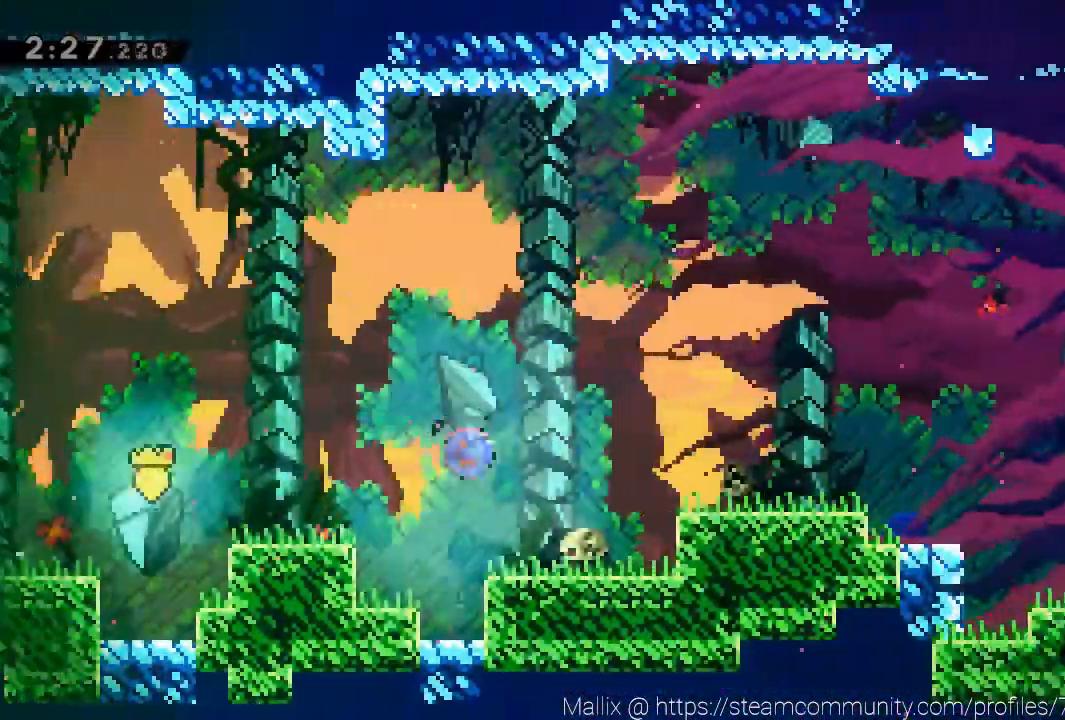
{"buttons": ["A"], "left_stick": "right", "events": [[67, "X", "up"], [100, "A", "up"], [300, "left_stick", "down-right"], [367, "X", "down"], [400, "A", "down"], [434, "X", "up"], [467, "left_stick", "right"]]}
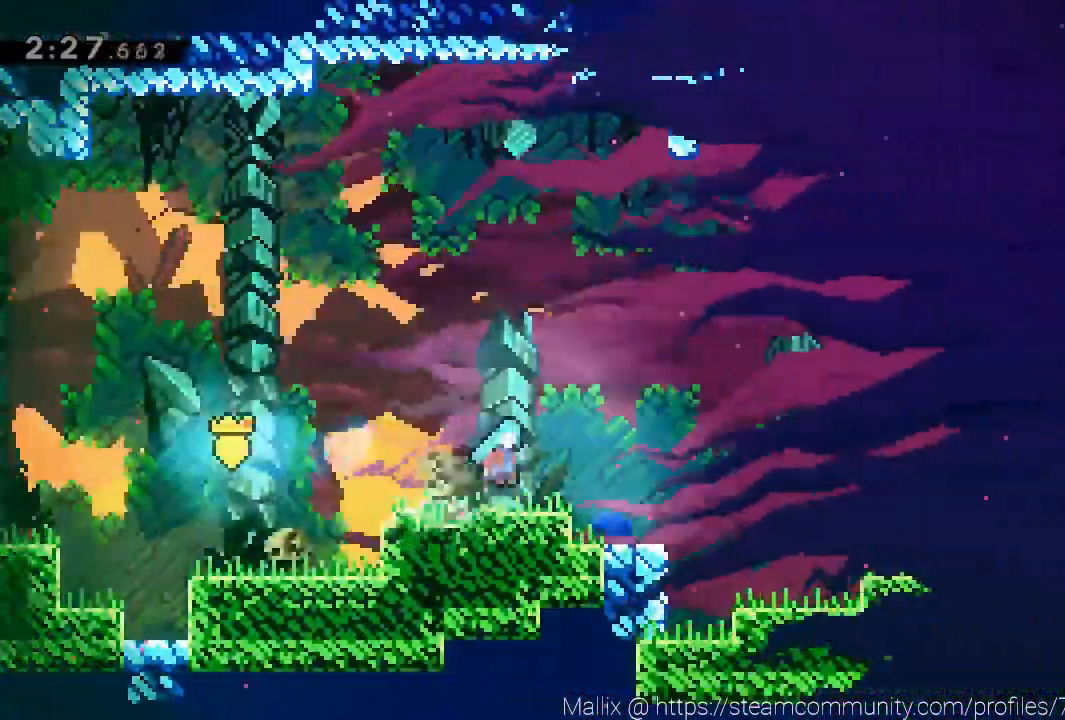
{"buttons": [], "left_stick": "right", "events": [[367, "A", "up"]]}
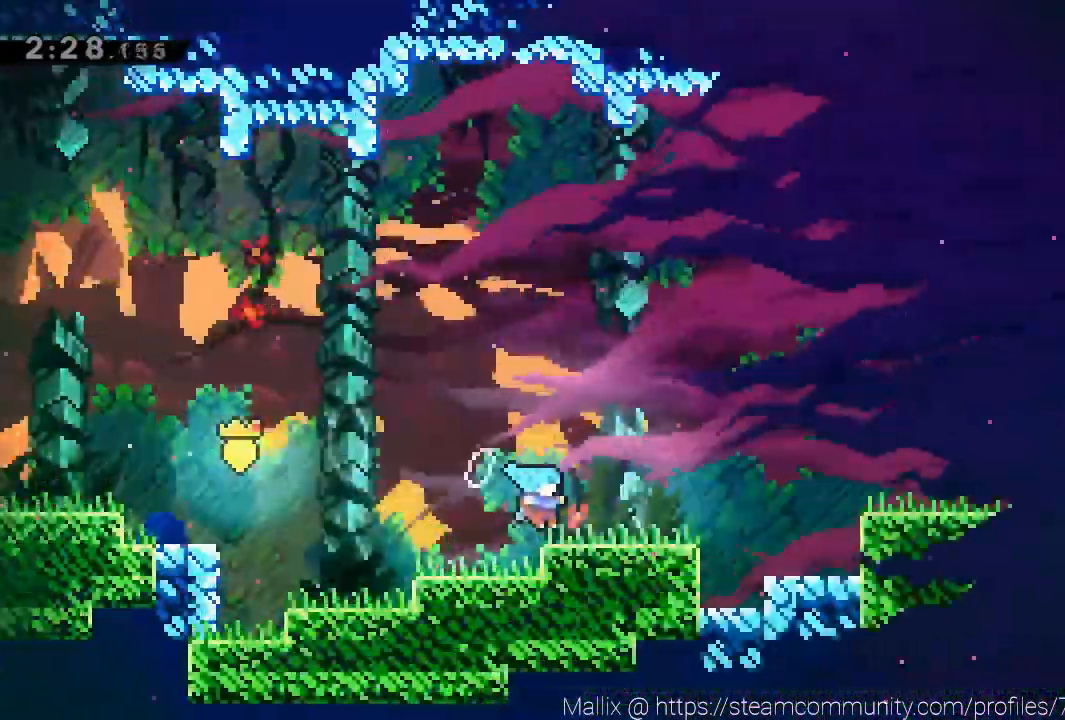
{"buttons": ["A"], "left_stick": "right", "events": [[33, "A", "down"], [200, "A", "up"], [300, "X", "down"], [367, "X", "up"], [467, "A", "down"]]}
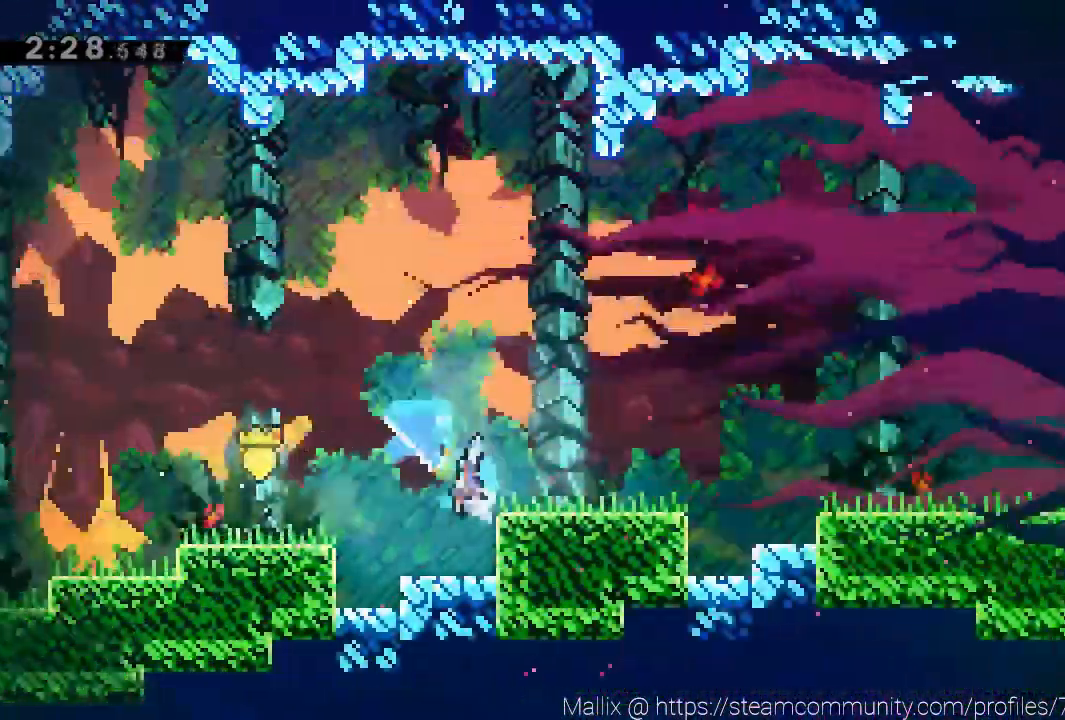
{"buttons": [], "left_stick": "right", "events": [[367, "A", "up"]]}
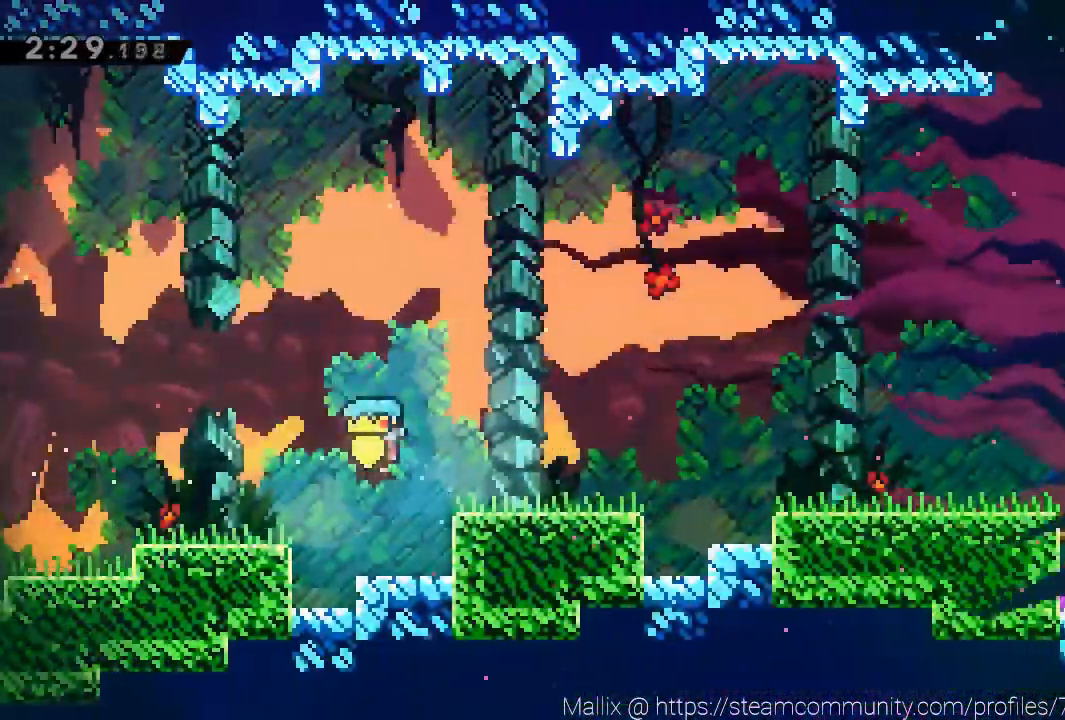
{"buttons": [], "left_stick": "down-right", "events": [[100, "left_stick", "center"], [234, "A", "down"], [400, "A", "up"], [400, "left_stick", "down-right"]]}
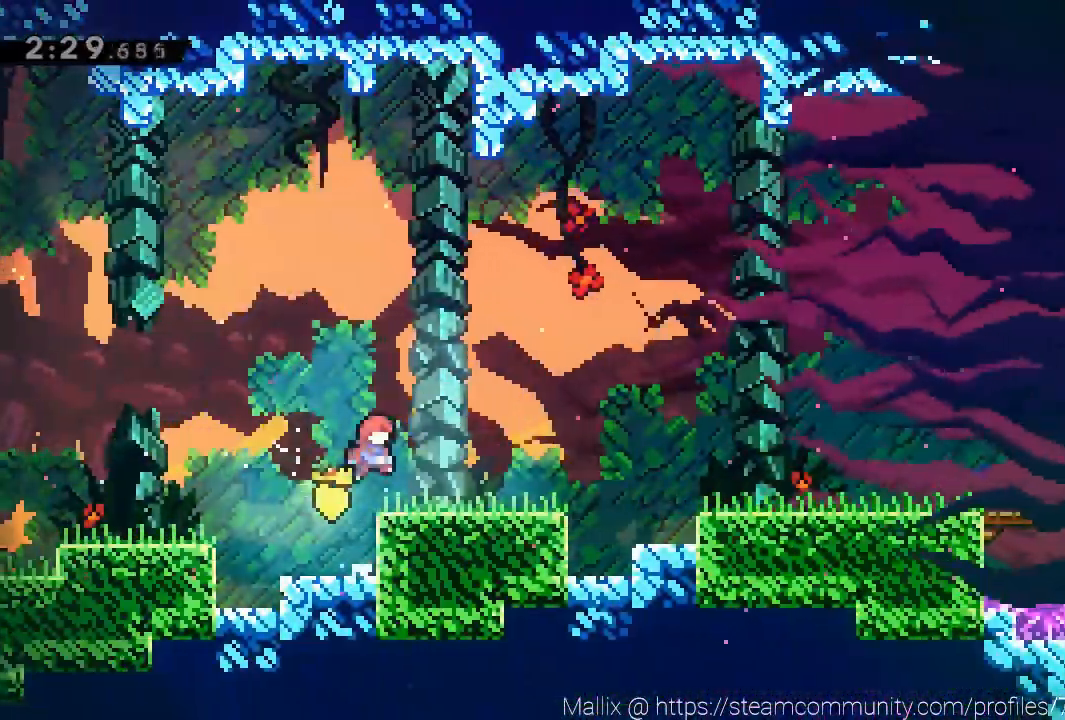
{"buttons": [], "left_stick": "right", "events": [[166, "X", "down"], [200, "A", "down"], [233, "X", "up"], [300, "left_stick", "right"], [400, "A", "up"]]}
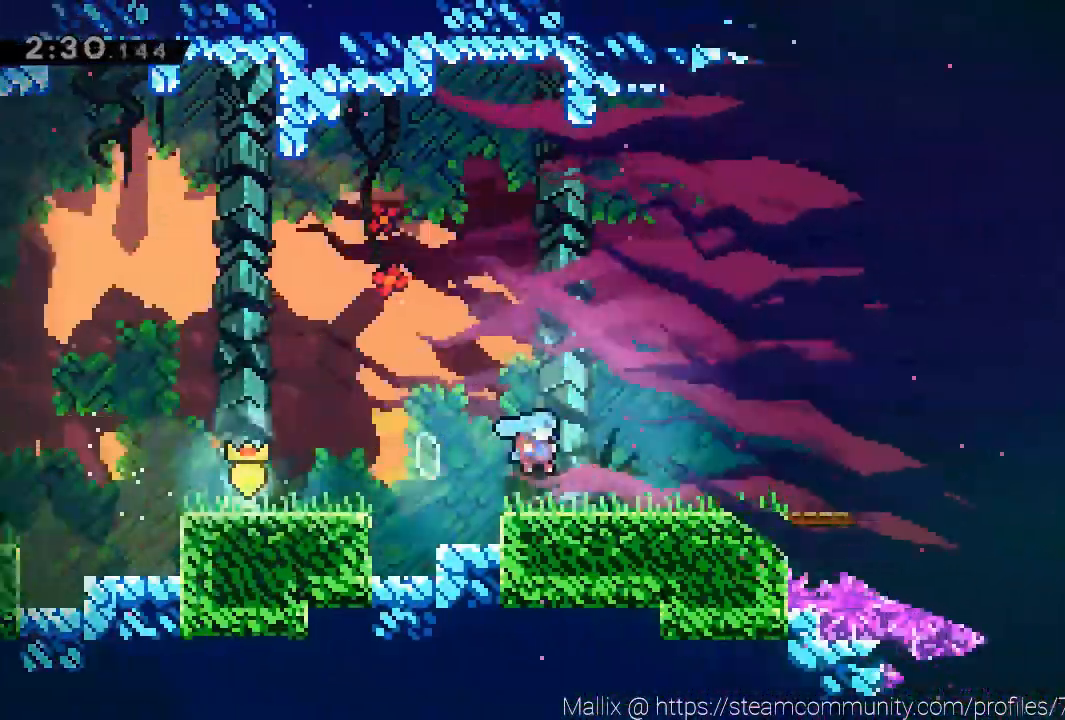
{"buttons": ["A"], "left_stick": "right", "events": [[300, "A", "down"]]}
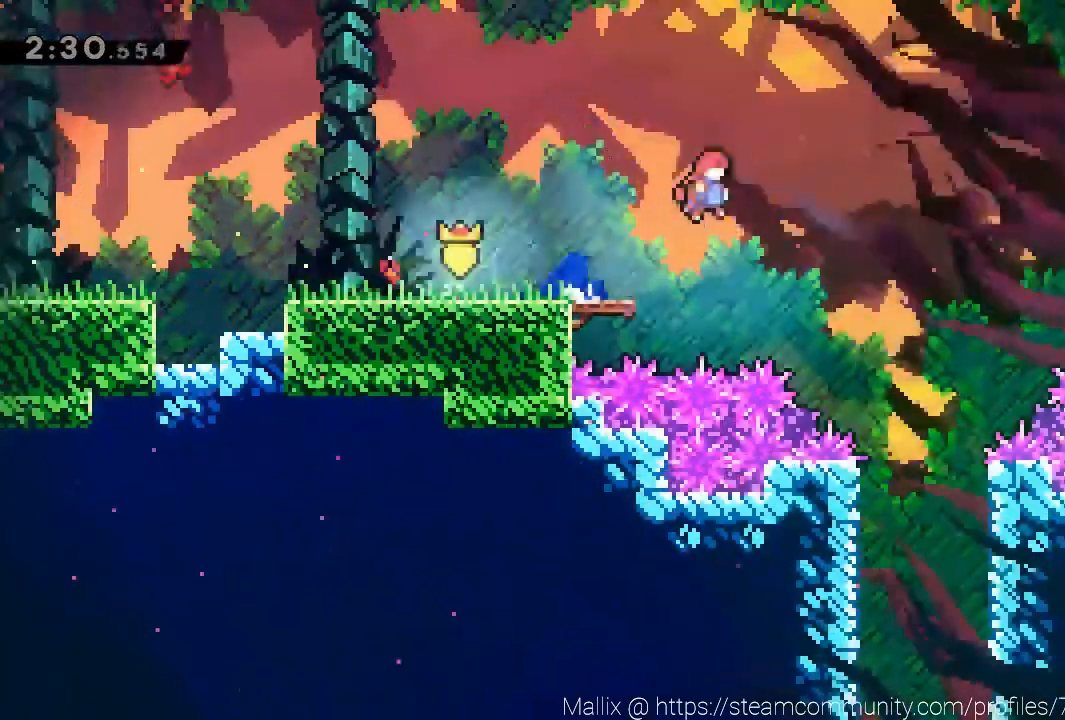
{"buttons": [], "left_stick": "down", "events": [[166, "A", "up"], [200, "left_stick", "down-right"], [467, "left_stick", "down"]]}
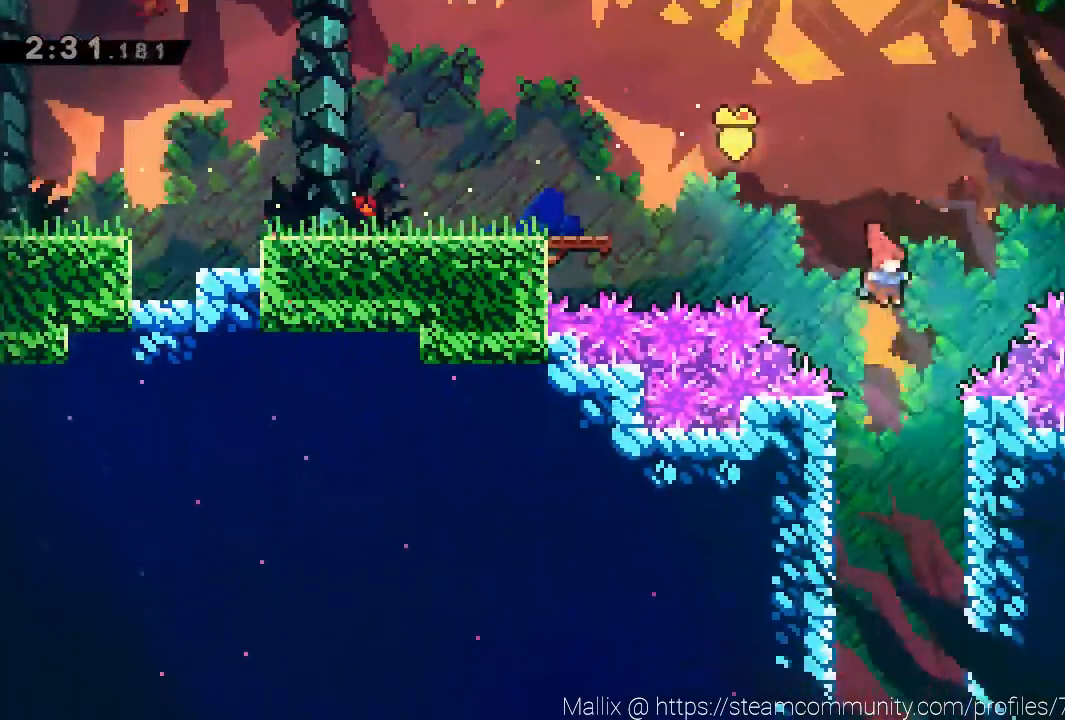
{"buttons": [], "left_stick": "down", "events": []}
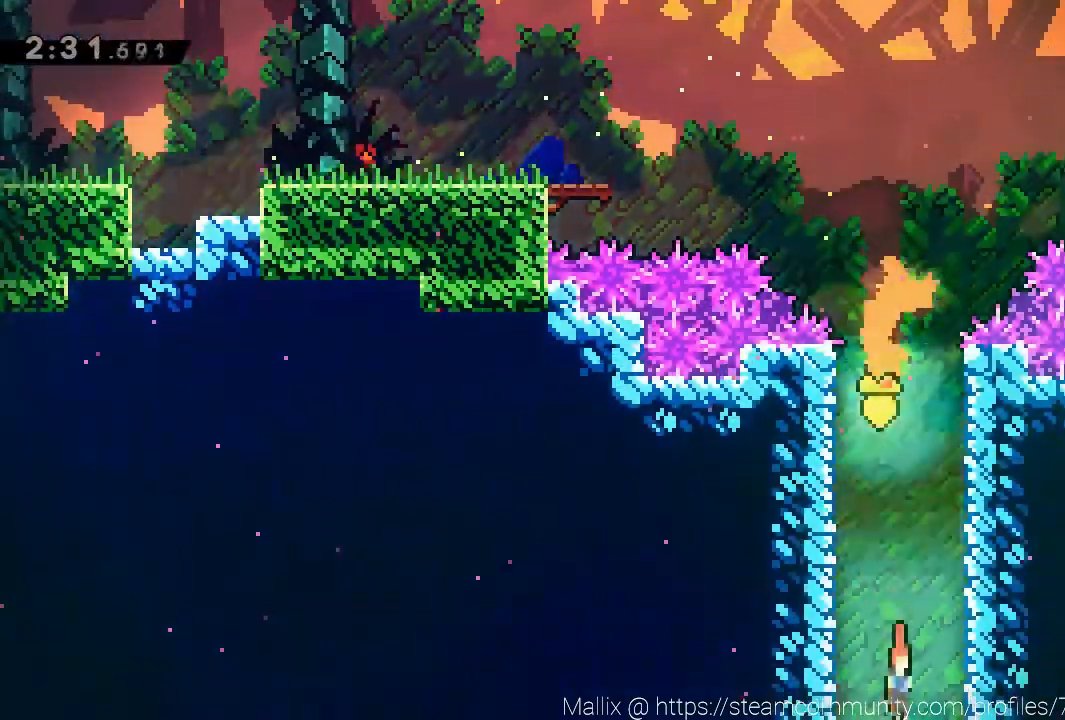
{"buttons": [], "left_stick": "down", "events": []}
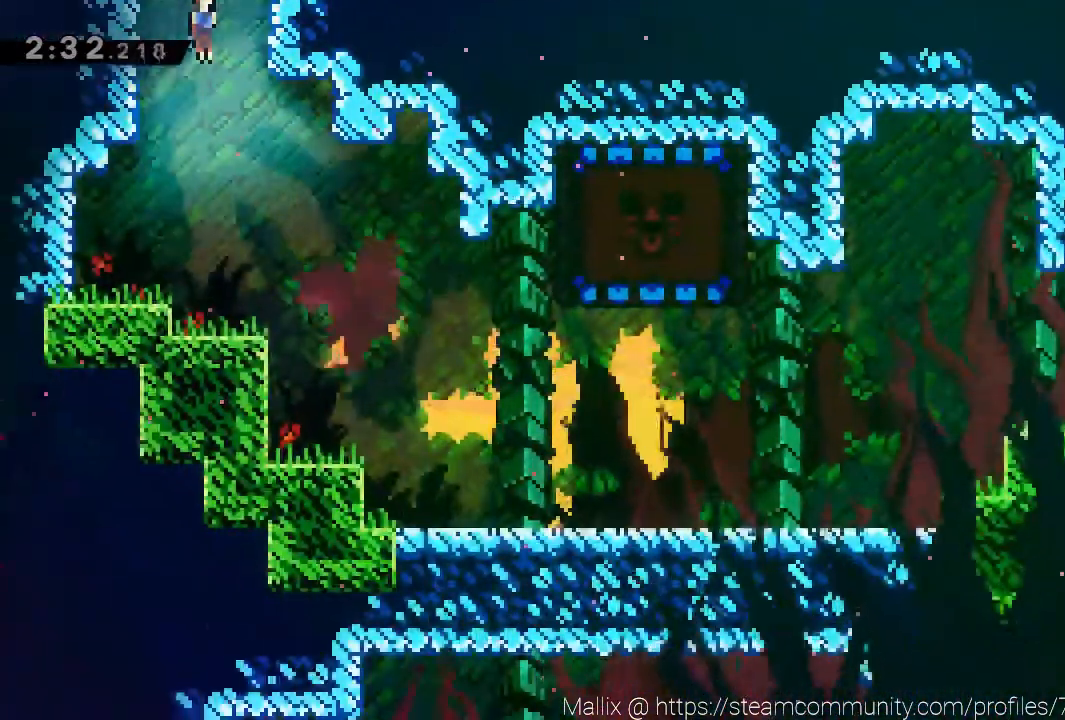
{"buttons": [], "left_stick": "down-left", "events": [[133, "left_stick", "down-left"], [167, "L3", "down"], [400, "X", "down"], [467, "X", "up"], [501, "L3", "up"]]}
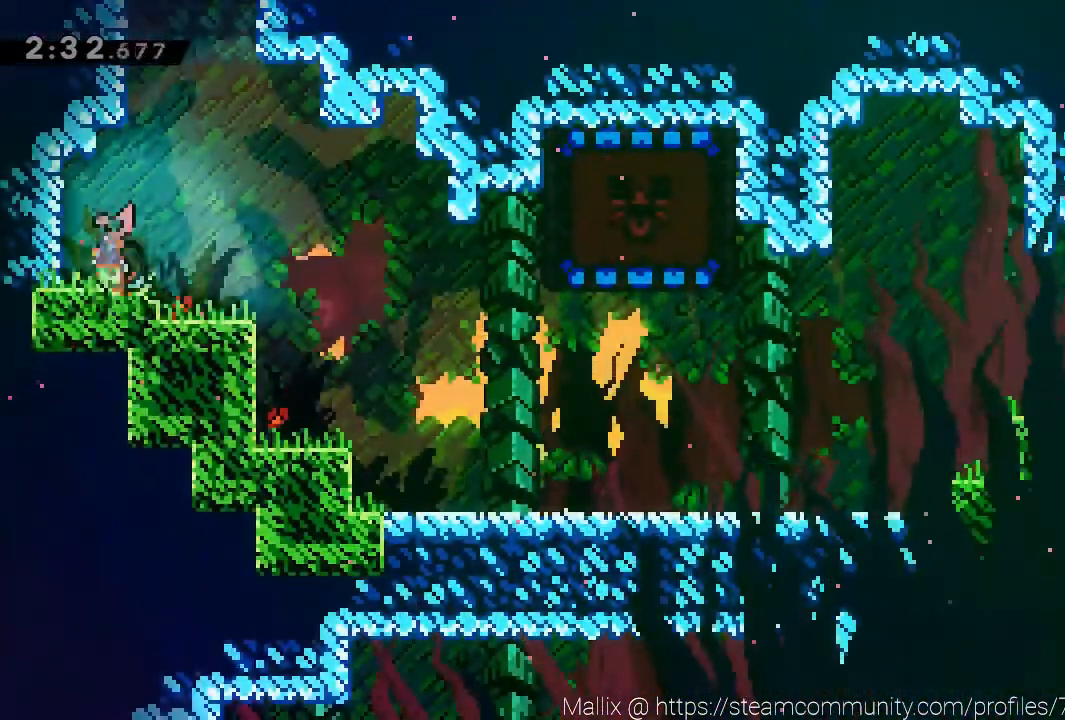
{"buttons": [], "left_stick": "down-right", "events": [[66, "A", "down"], [66, "left_stick", "down-right"], [266, "A", "up"]]}
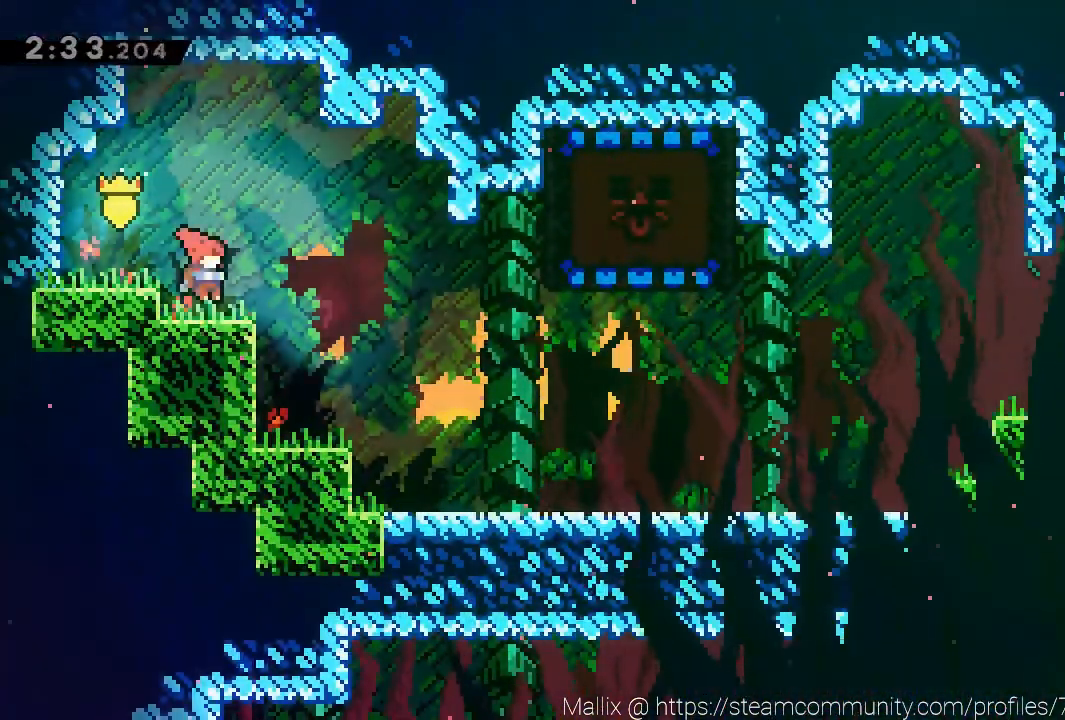
{"buttons": [], "left_stick": "down-left", "events": [[67, "left_stick", "left"], [167, "left_stick", "center"], [267, "A", "down"], [334, "left_stick", "down-left"], [501, "A", "up"]]}
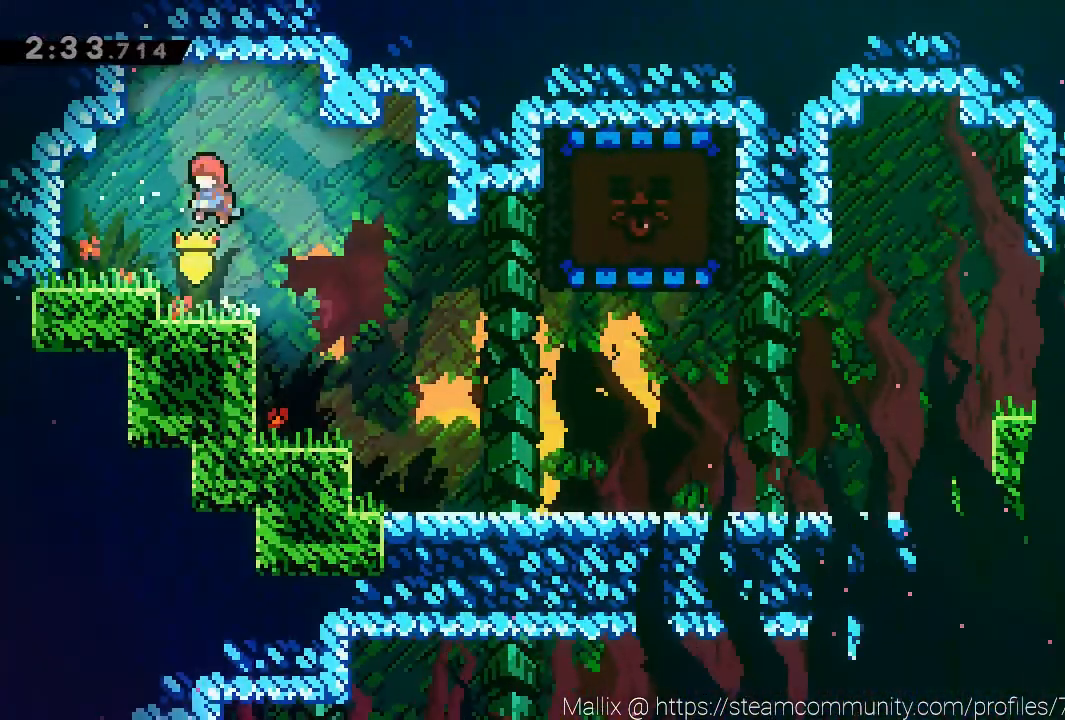
{"buttons": ["A"], "left_stick": "down-right", "events": [[133, "X", "down"], [233, "X", "up"], [367, "A", "down"], [367, "left_stick", "down-right"]]}
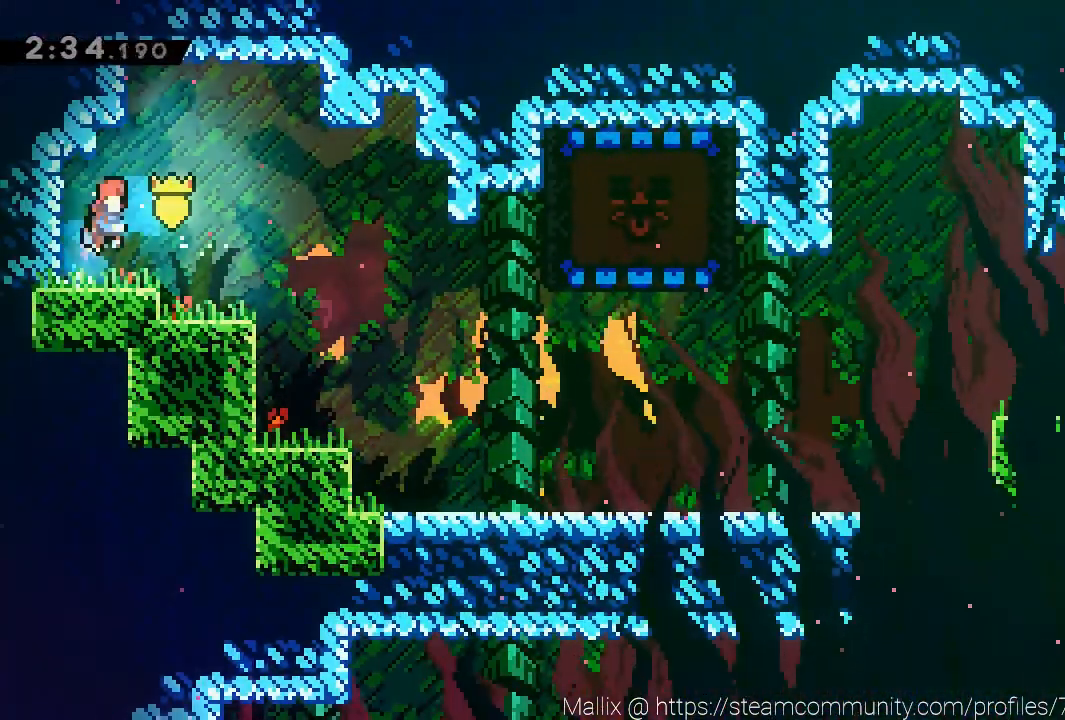
{"buttons": ["A"], "left_stick": "center", "events": [[167, "A", "up"], [167, "left_stick", "left"], [334, "left_stick", "center"], [467, "A", "down"]]}
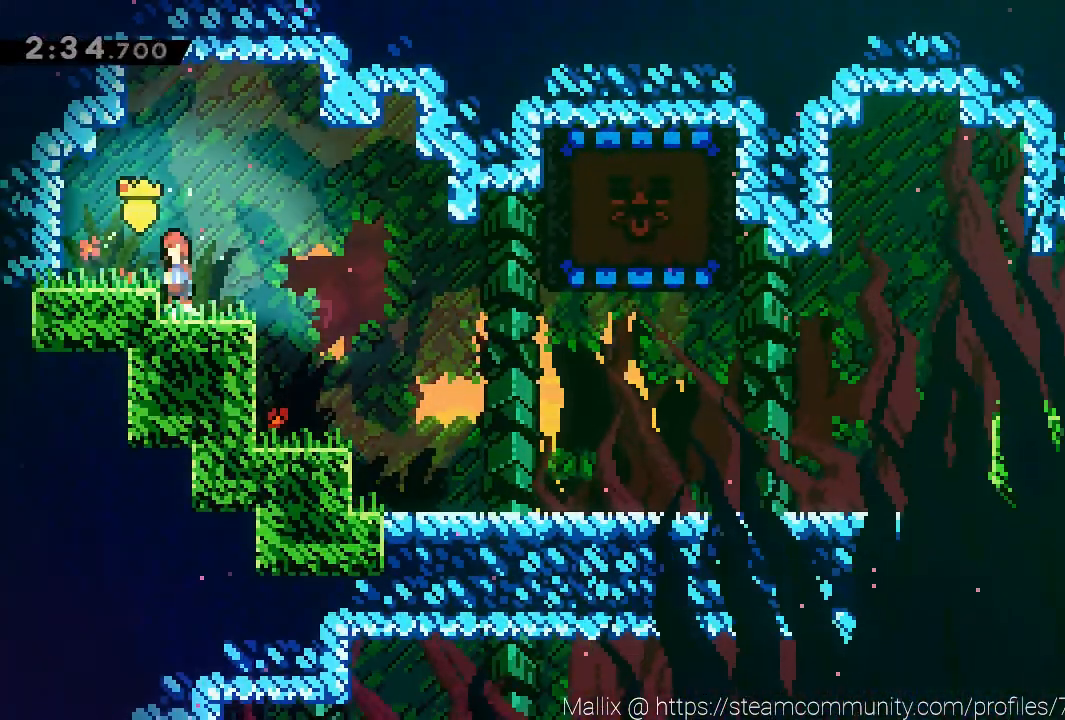
{"buttons": ["A"], "left_stick": "down-right", "events": [[66, "left_stick", "down-left"], [100, "A", "up"], [233, "X", "down"], [333, "X", "up"], [433, "A", "down"], [467, "left_stick", "down-right"]]}
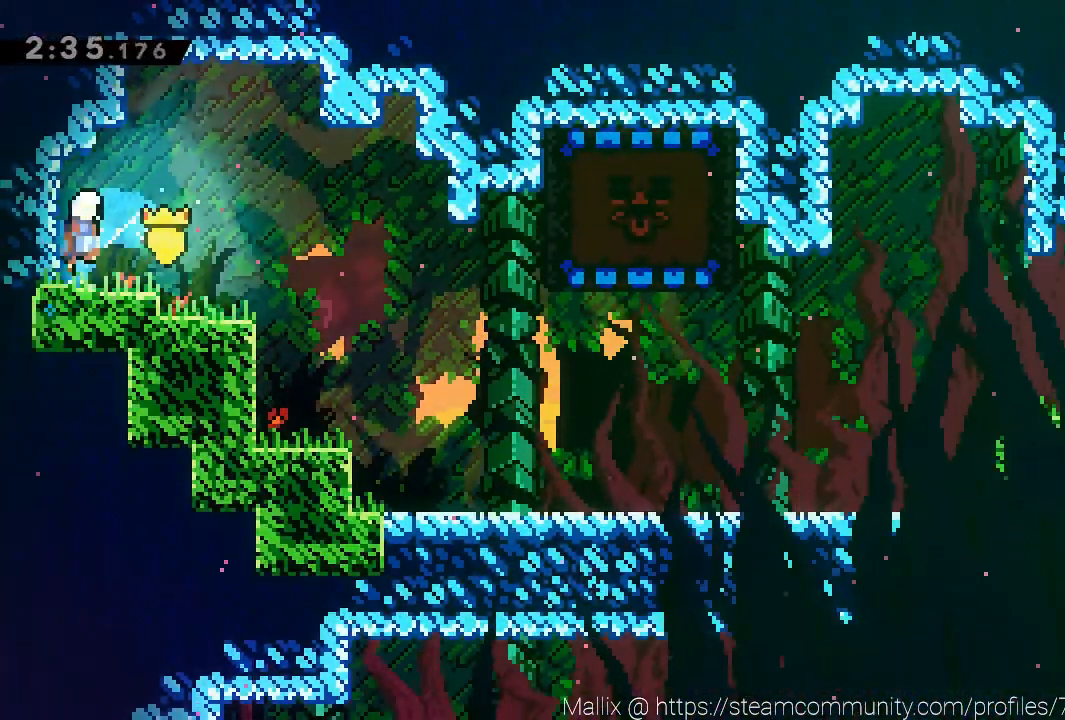
{"buttons": [], "left_stick": "center", "events": [[234, "left_stick", "left"], [334, "A", "up"], [400, "left_stick", "center"]]}
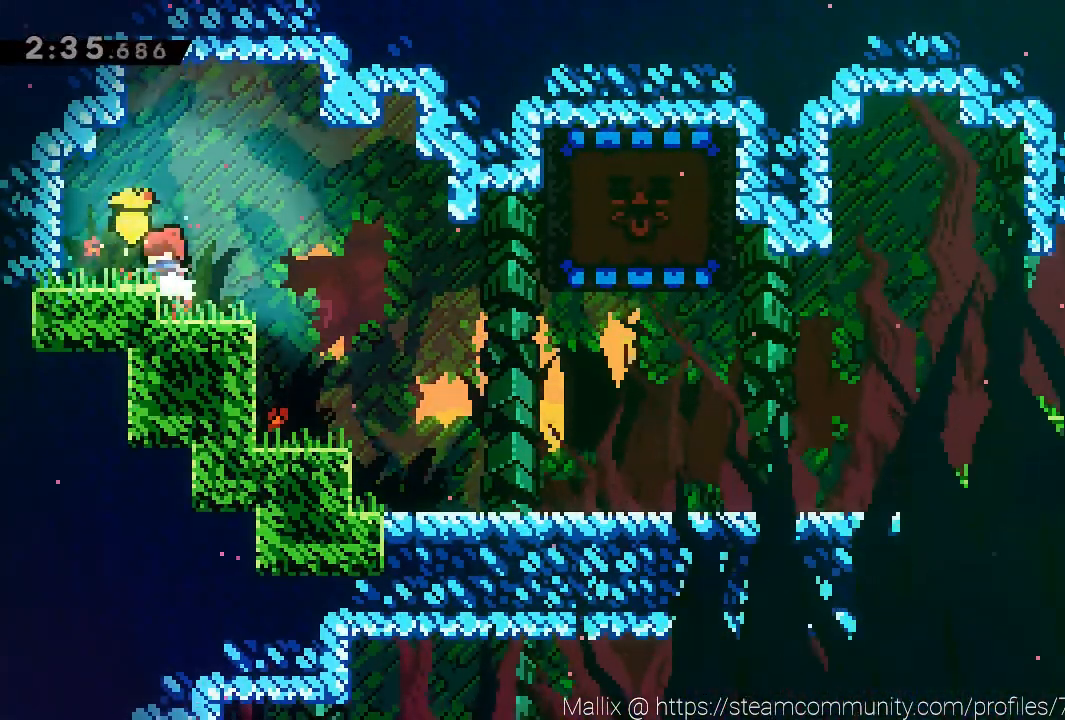
{"buttons": [], "left_stick": "down-right", "events": [[33, "A", "down"], [166, "A", "up"], [166, "left_stick", "down-left"], [367, "X", "down"], [433, "X", "up"], [500, "left_stick", "down-right"]]}
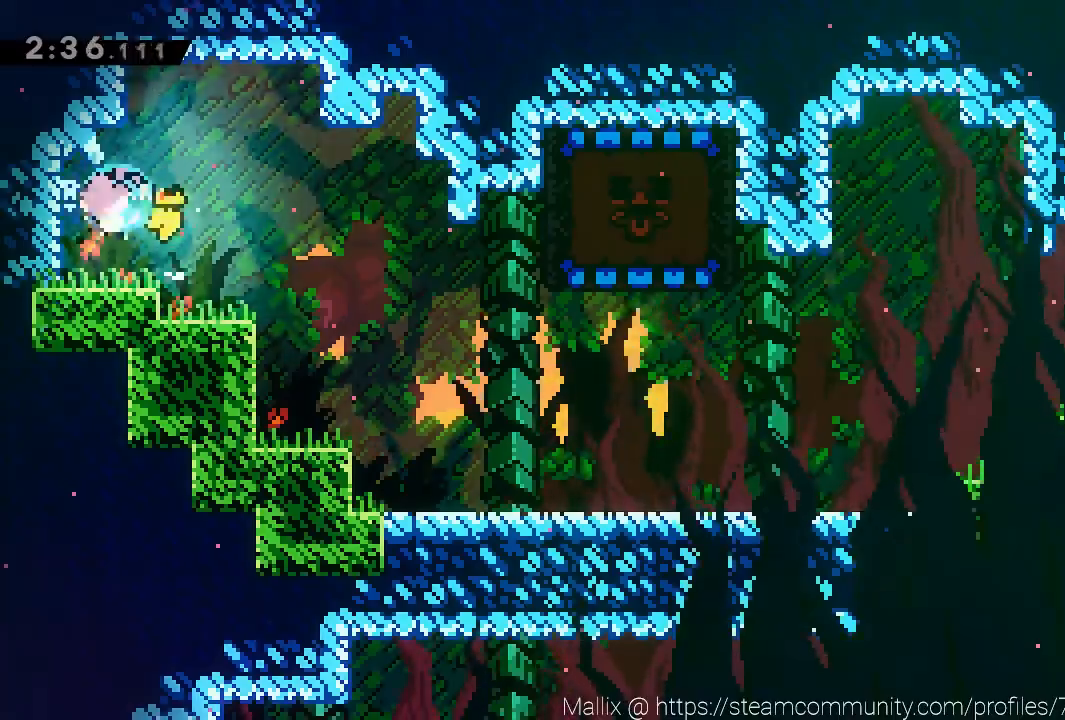
{"buttons": [], "left_stick": "right", "events": [[67, "A", "down"], [300, "left_stick", "down-left"], [367, "left_stick", "right"], [434, "A", "up"]]}
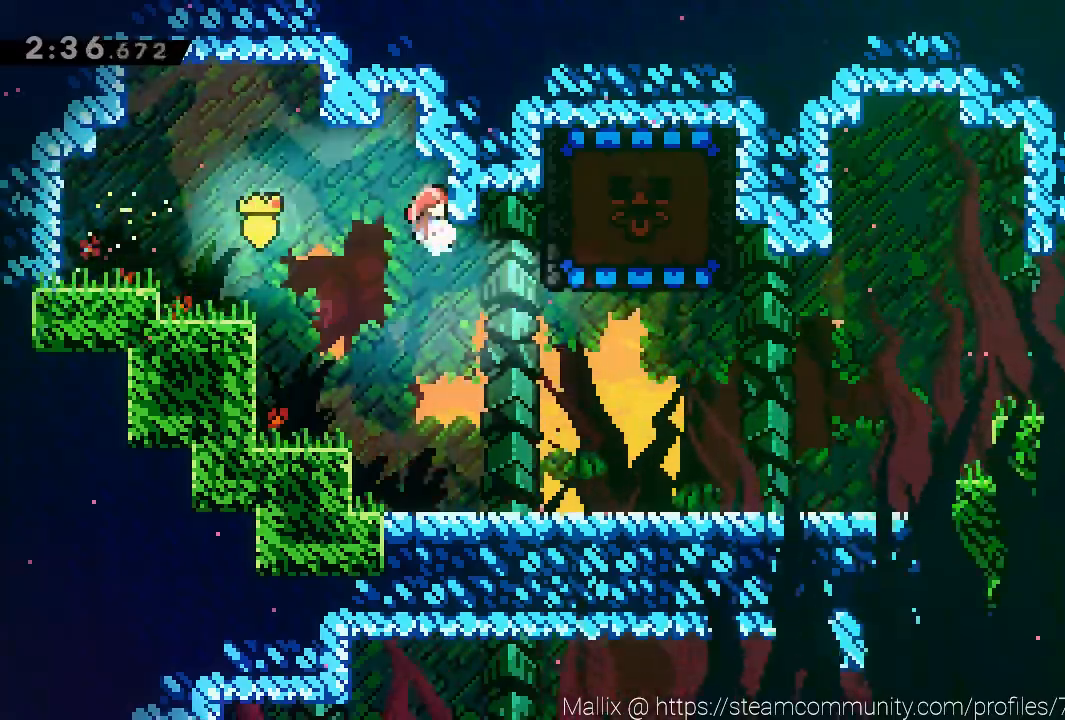
{"buttons": ["X"], "left_stick": "up-right", "events": [[300, "left_stick", "up-right"], [433, "X", "down"]]}
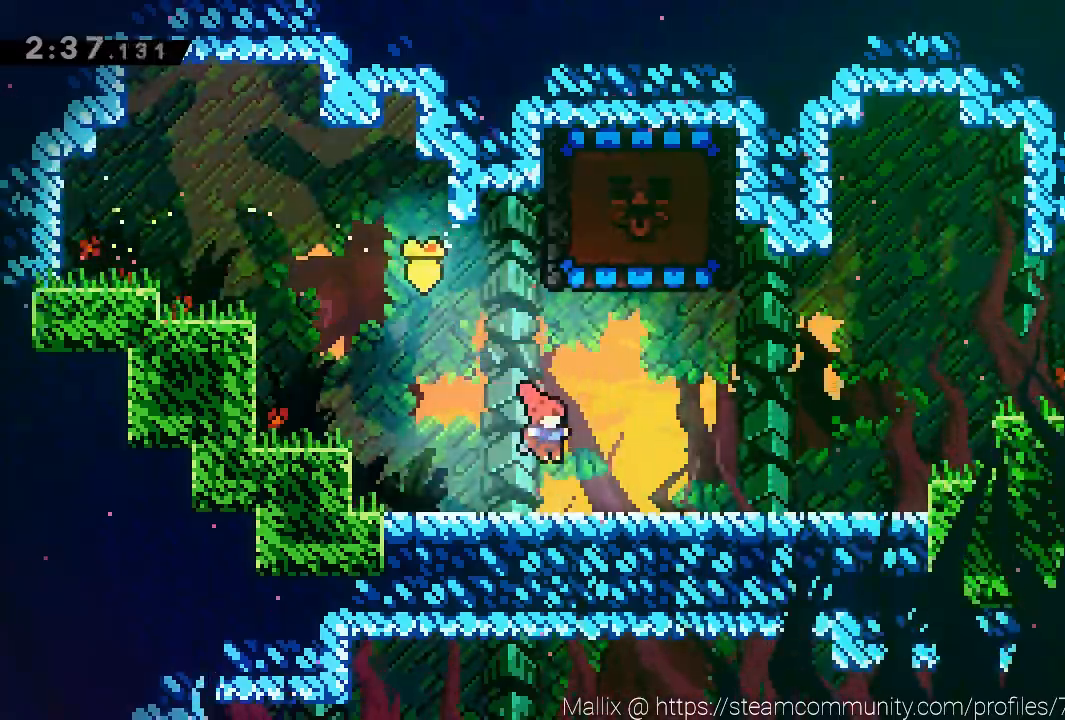
{"buttons": [], "left_stick": "center", "events": [[200, "X", "up"], [234, "left_stick", "left"], [467, "left_stick", "center"]]}
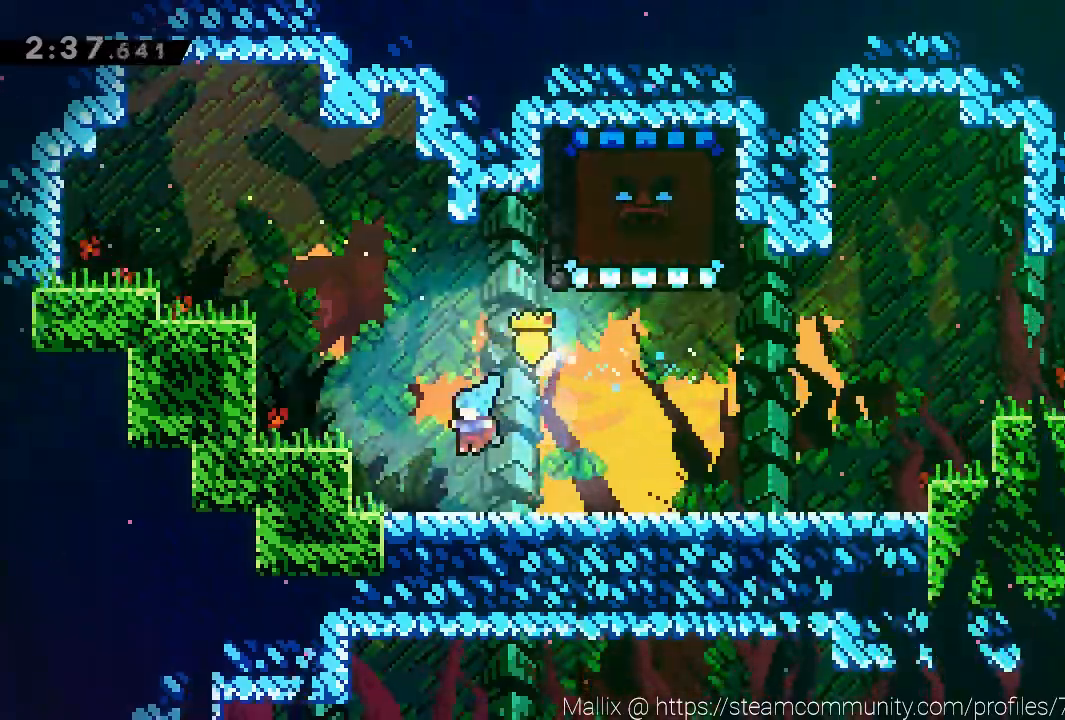
{"buttons": ["R2"], "left_stick": "right", "events": [[367, "left_stick", "right"], [500, "R2", "down"]]}
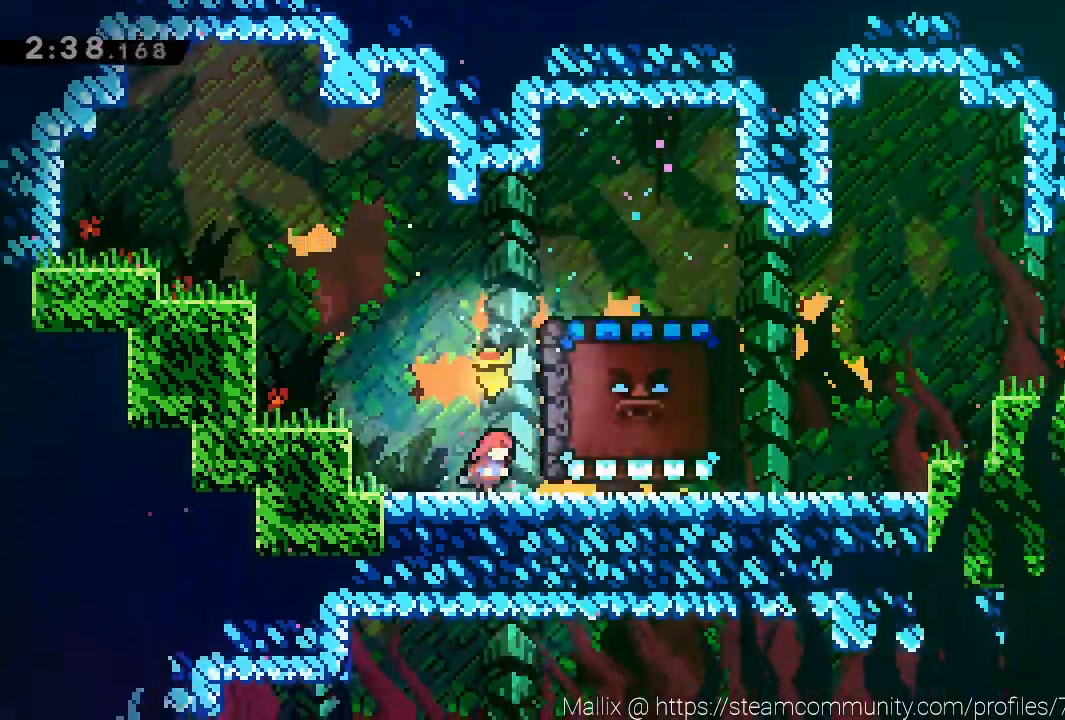
{"buttons": ["R2"], "left_stick": "down", "events": [[33, "left_stick", "down-right"], [133, "left_stick", "down"]]}
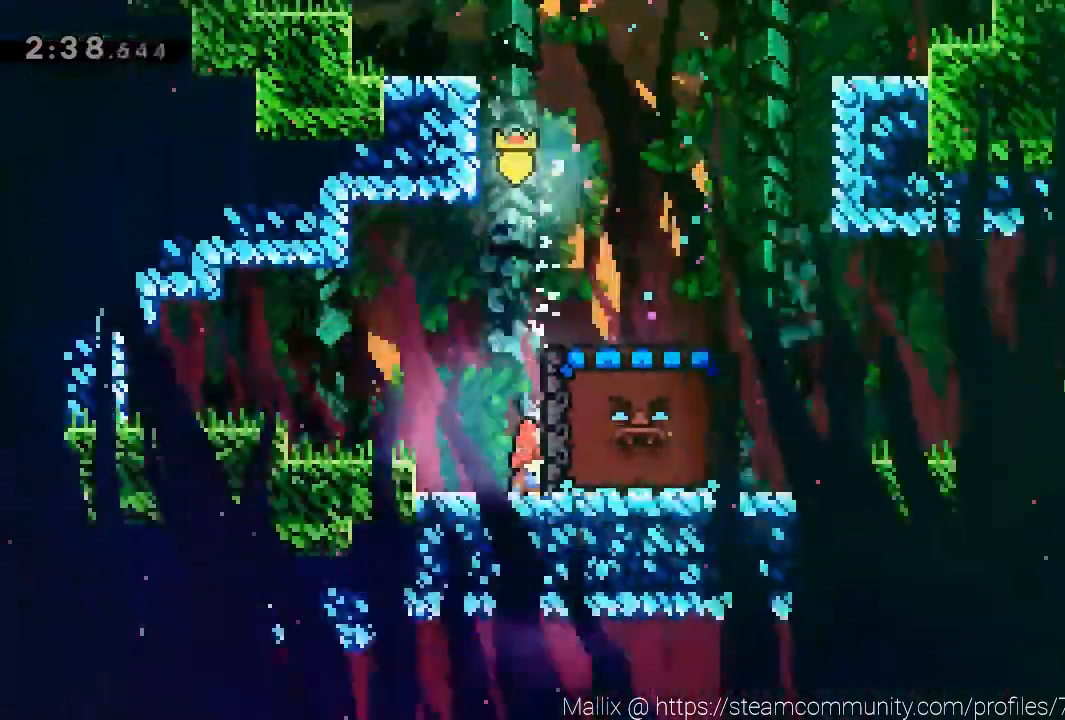
{"buttons": ["R2"], "left_stick": "down", "events": []}
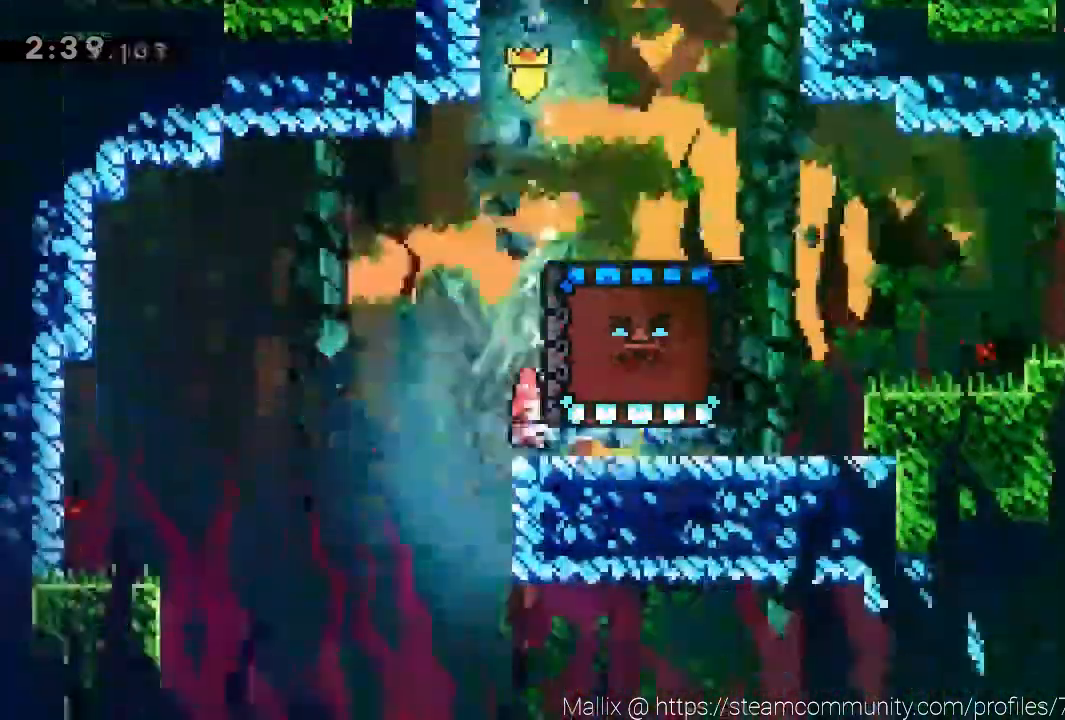
{"buttons": ["R2"], "left_stick": "down", "events": []}
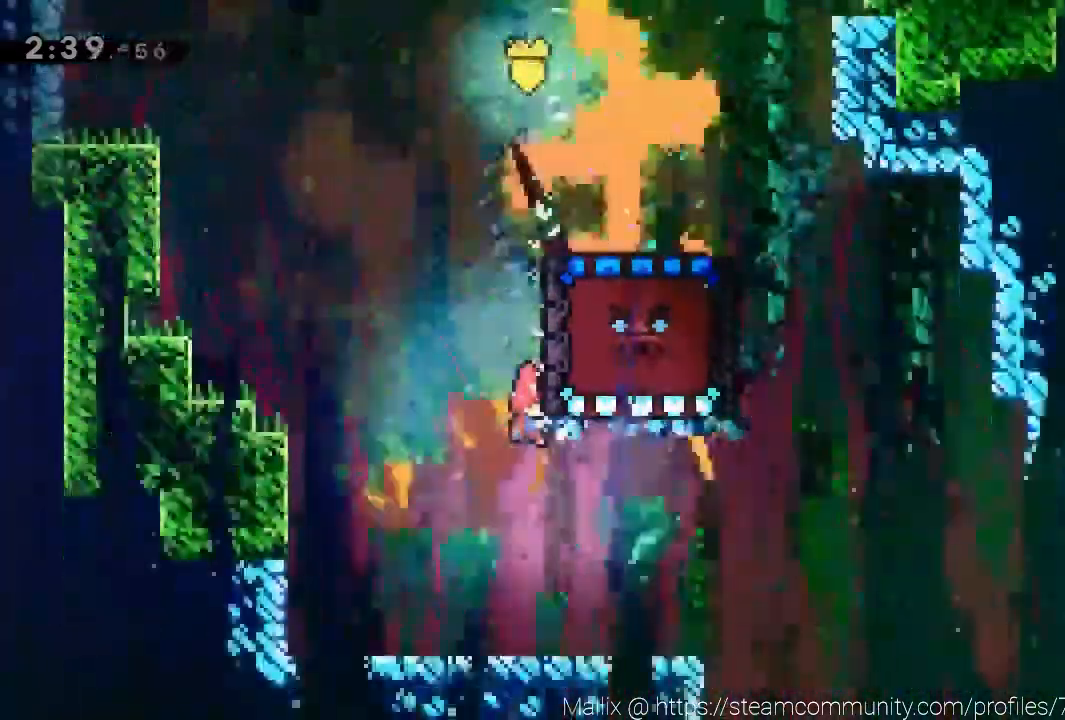
{"buttons": [], "left_stick": "down", "events": [[467, "R2", "up"]]}
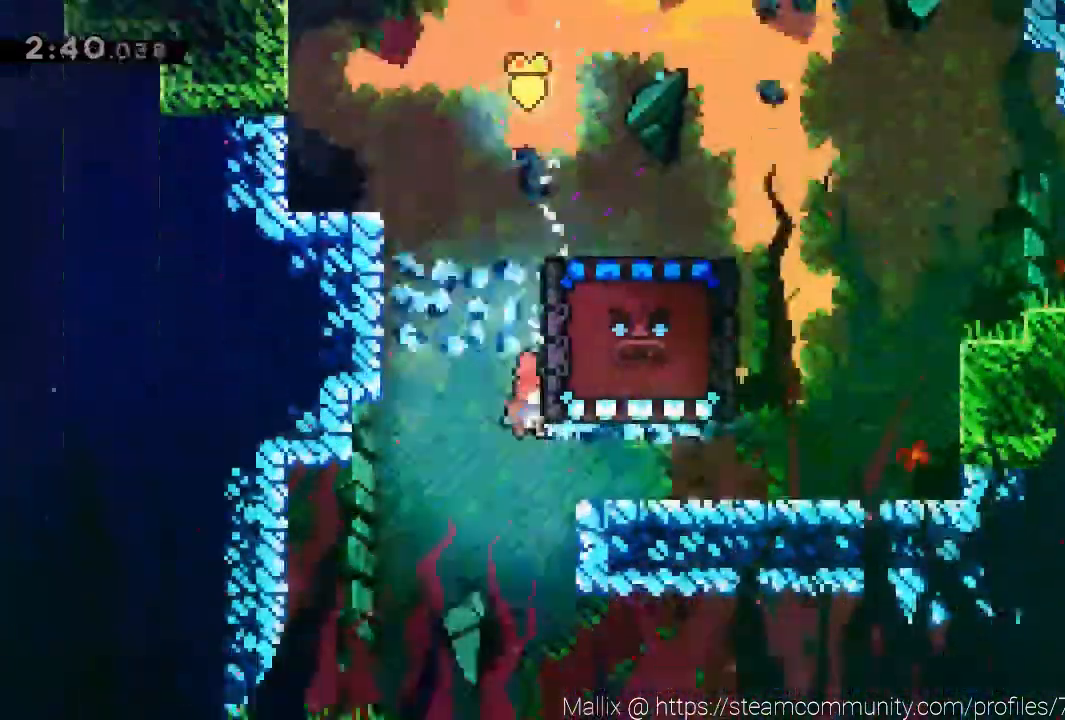
{"buttons": [], "left_stick": "down", "events": []}
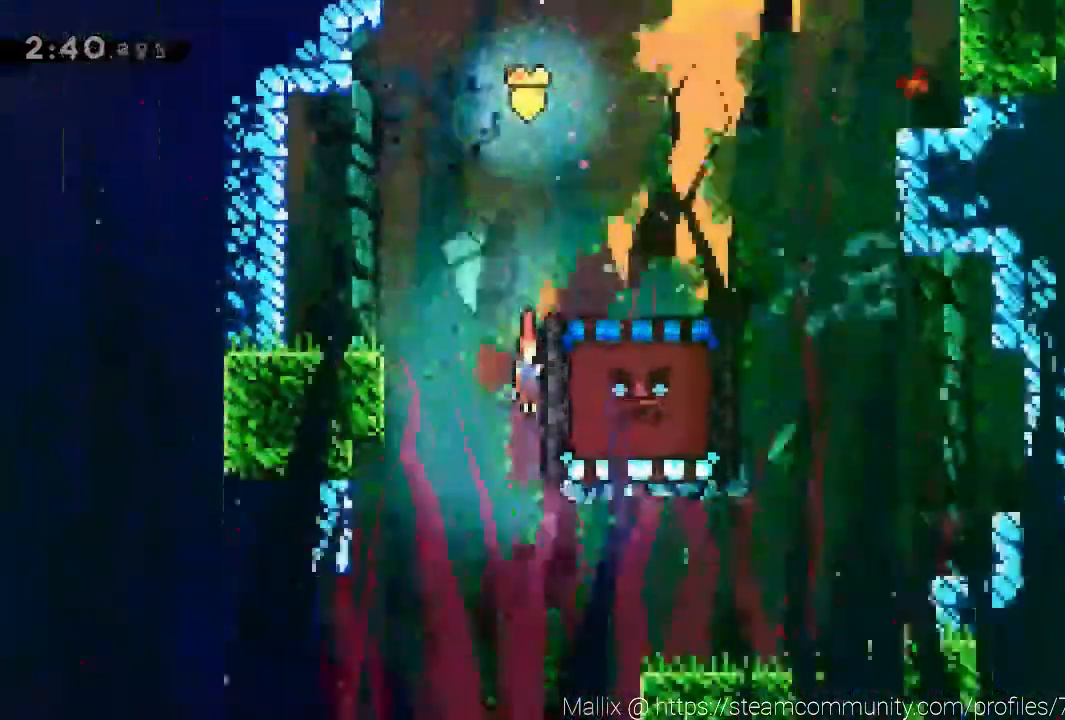
{"buttons": [], "left_stick": "down", "events": []}